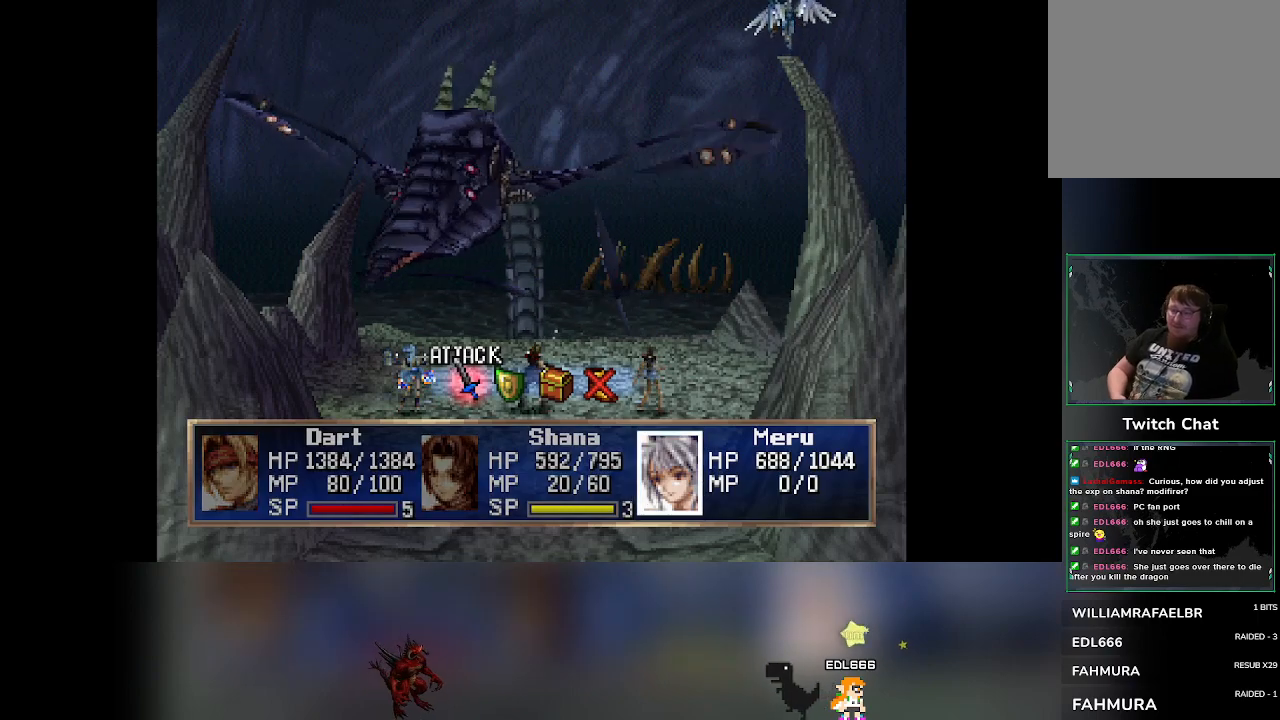
Gameplay with a controller (PlayStation layout); each line is a JSON object with the inputs held at the frame after it. "events" lists button and stick changes between this image and that frame as [ms after this image, input, new state], when the widget could be followed in between. Not read: right_stick.
{"buttons": [], "left_stick": "center", "events": [[167, "DPAD_RIGHT", "down"], [217, "DPAD_RIGHT", "up"]]}
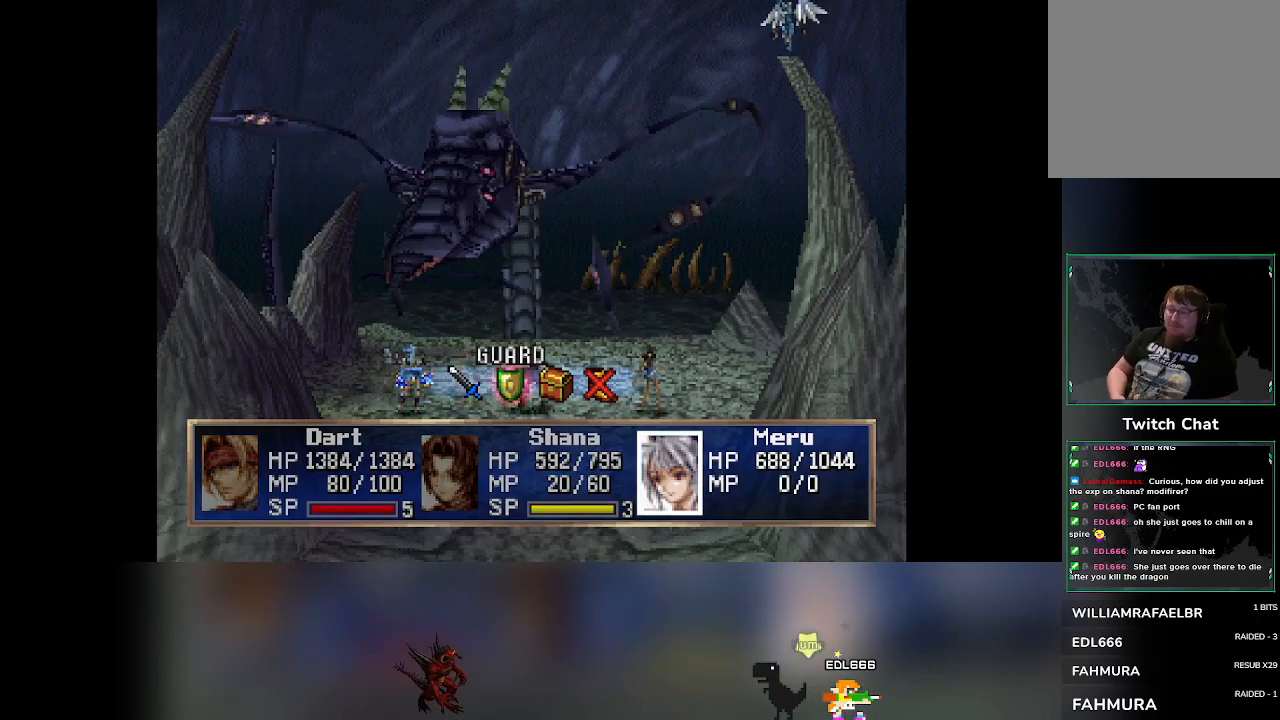
{"buttons": [], "left_stick": "center", "events": []}
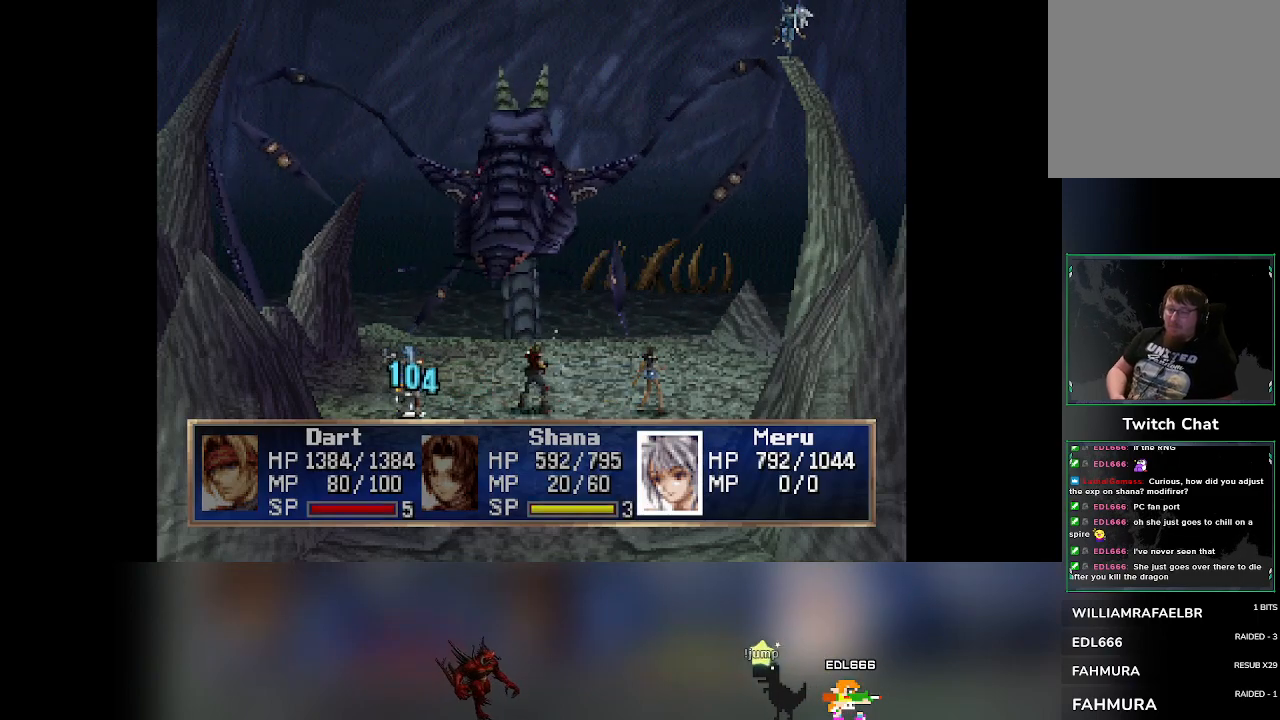
{"buttons": [], "left_stick": "center", "events": []}
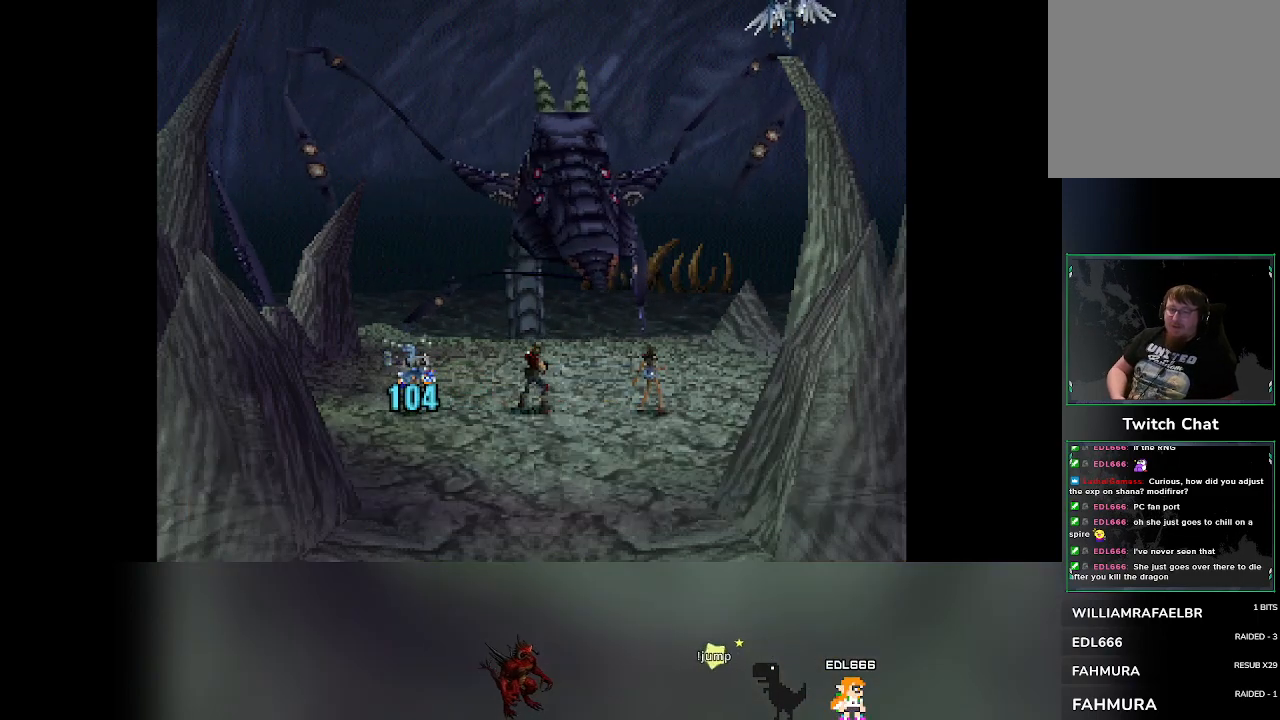
{"buttons": [], "left_stick": "center", "events": []}
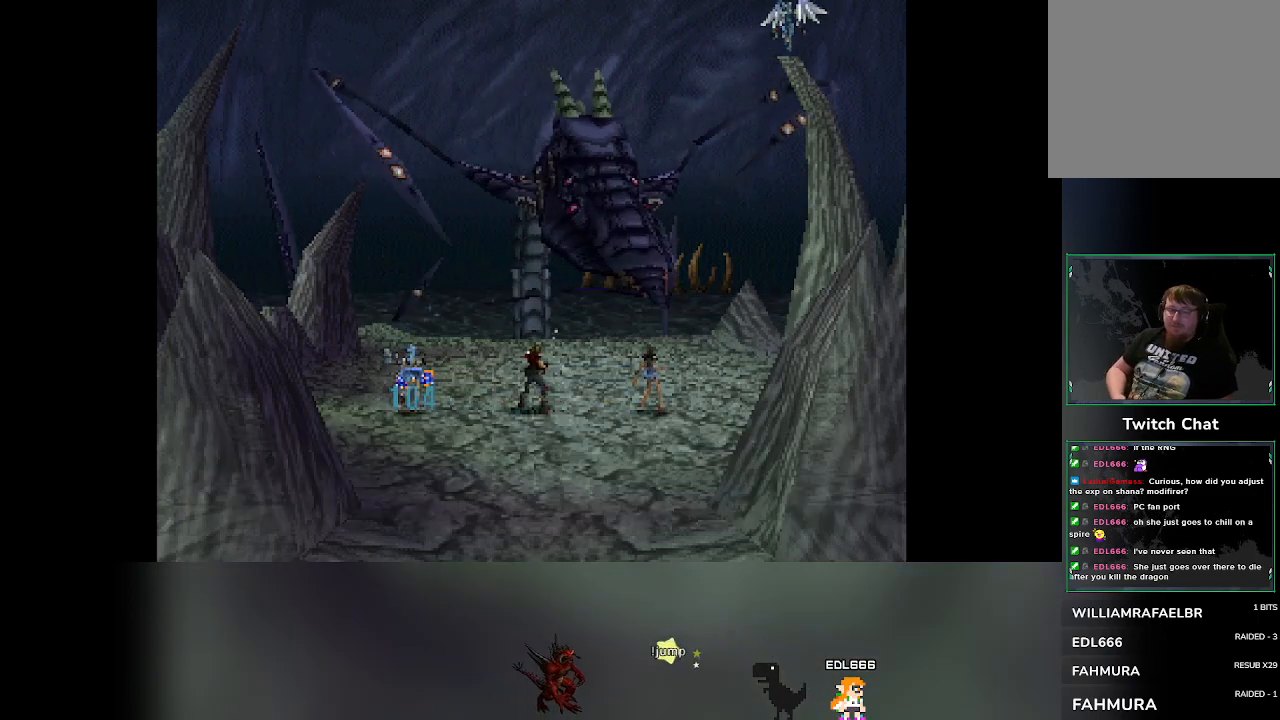
{"buttons": [], "left_stick": "center", "events": []}
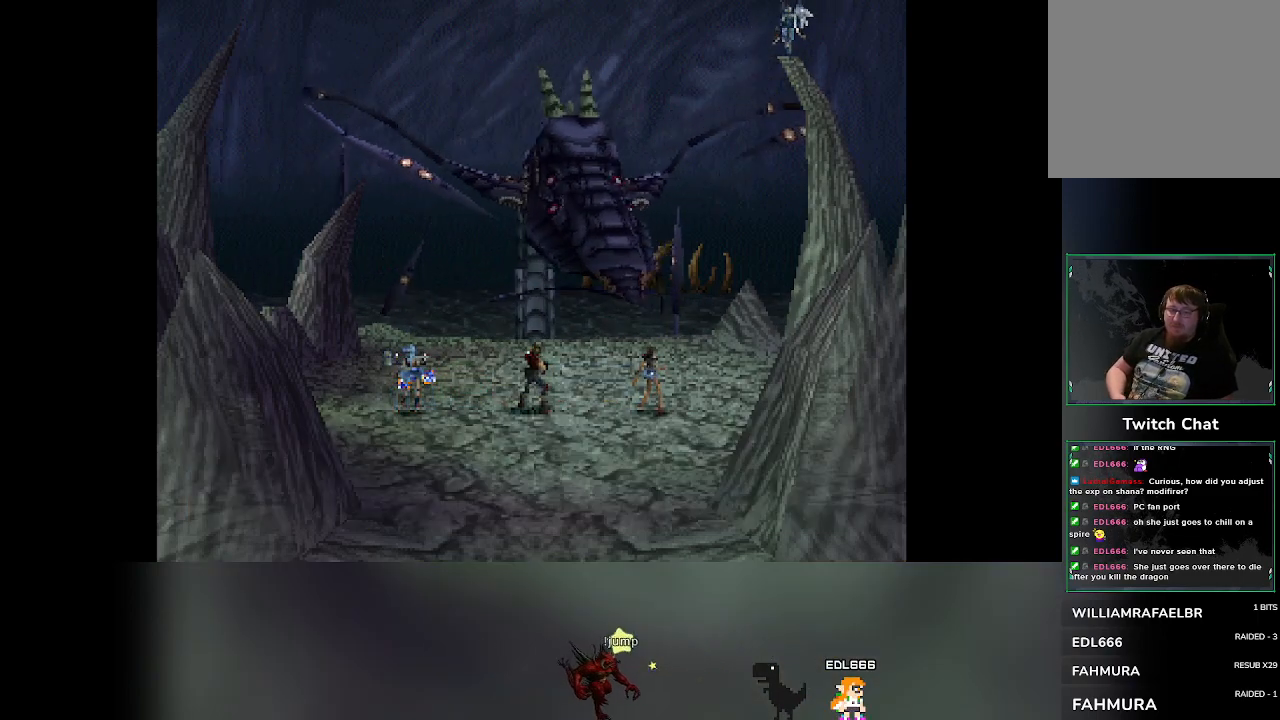
{"buttons": [], "left_stick": "center", "events": []}
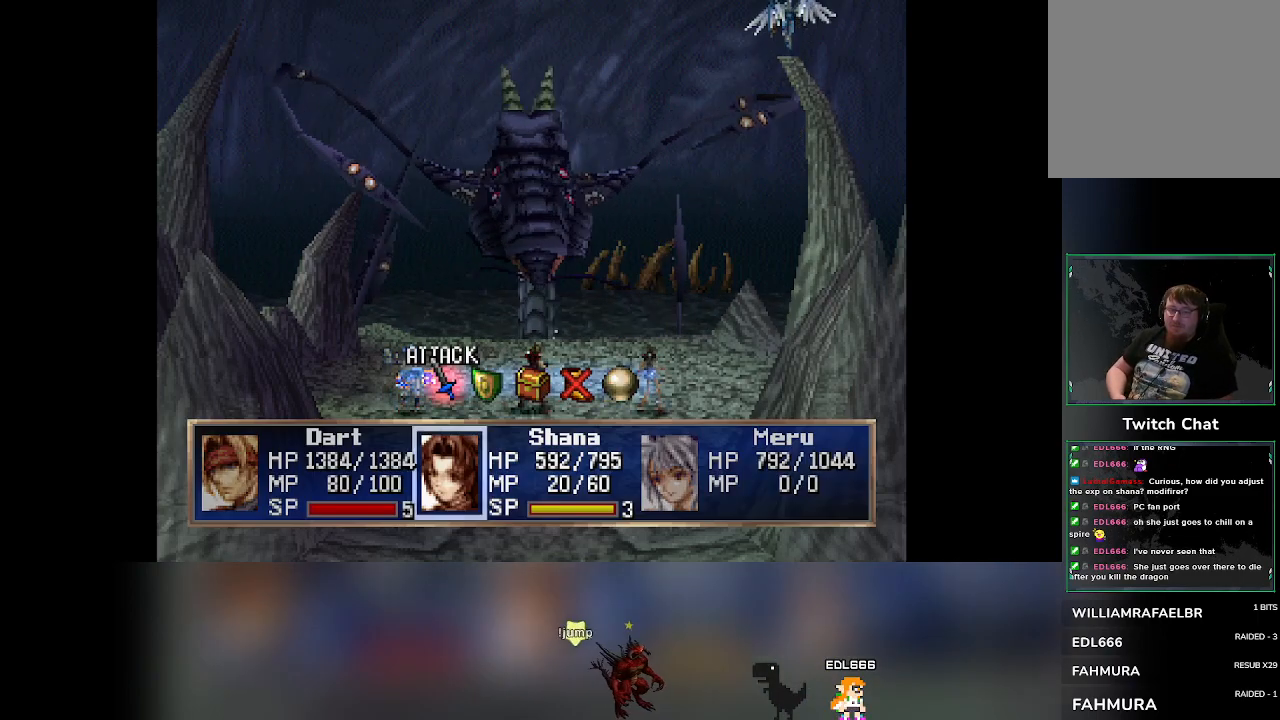
{"buttons": [], "left_stick": "center", "events": []}
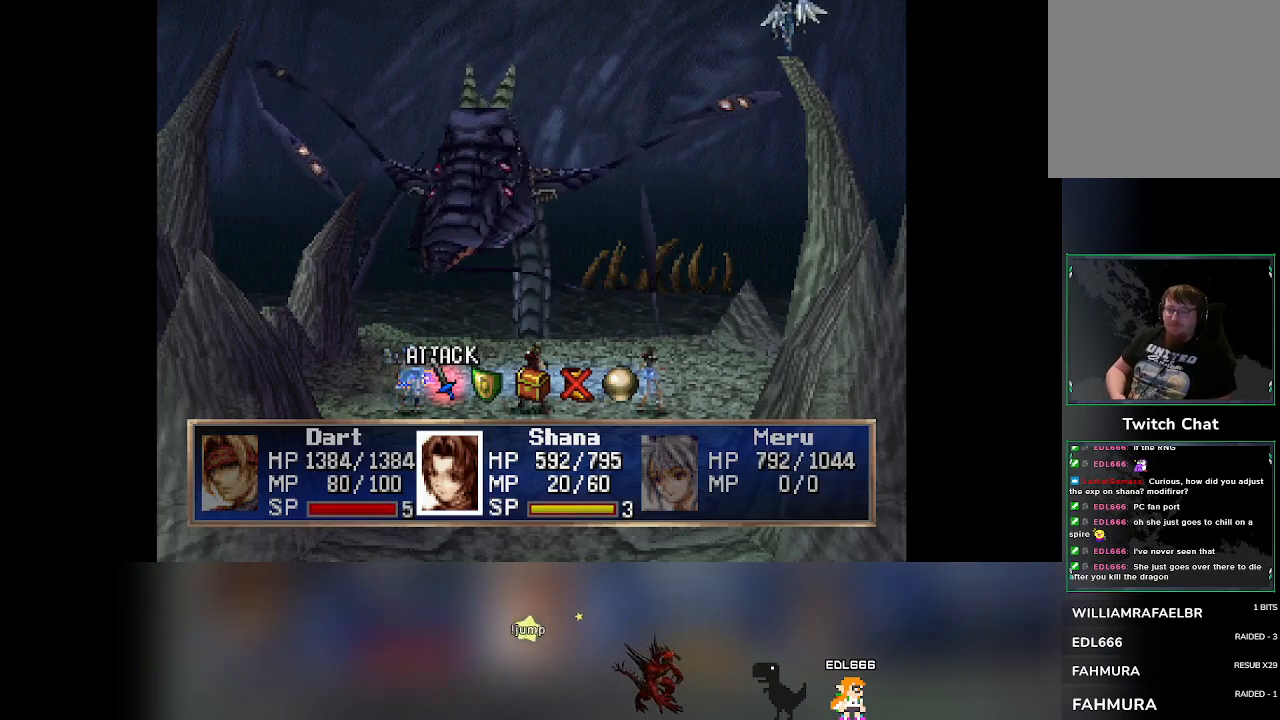
{"buttons": ["DPAD_RIGHT"], "left_stick": "center", "events": [[467, "DPAD_RIGHT", "down"]]}
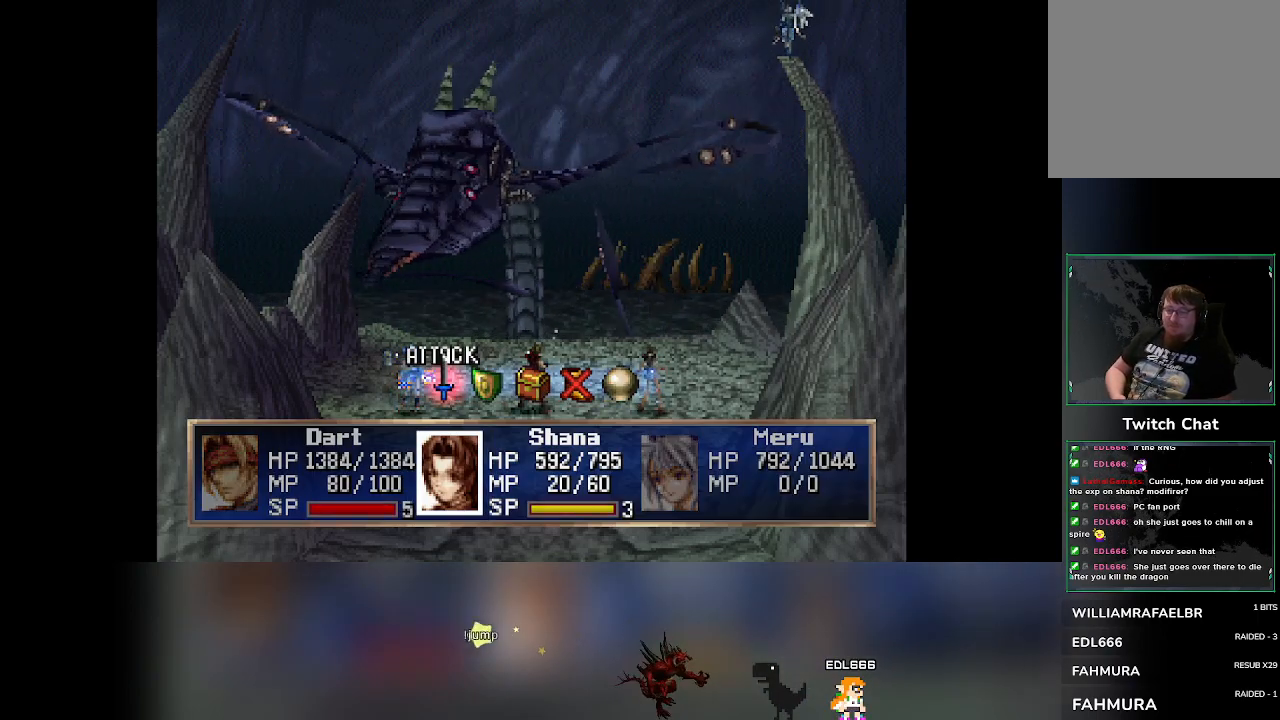
{"buttons": [], "left_stick": "center", "events": [[33, "DPAD_RIGHT", "up"]]}